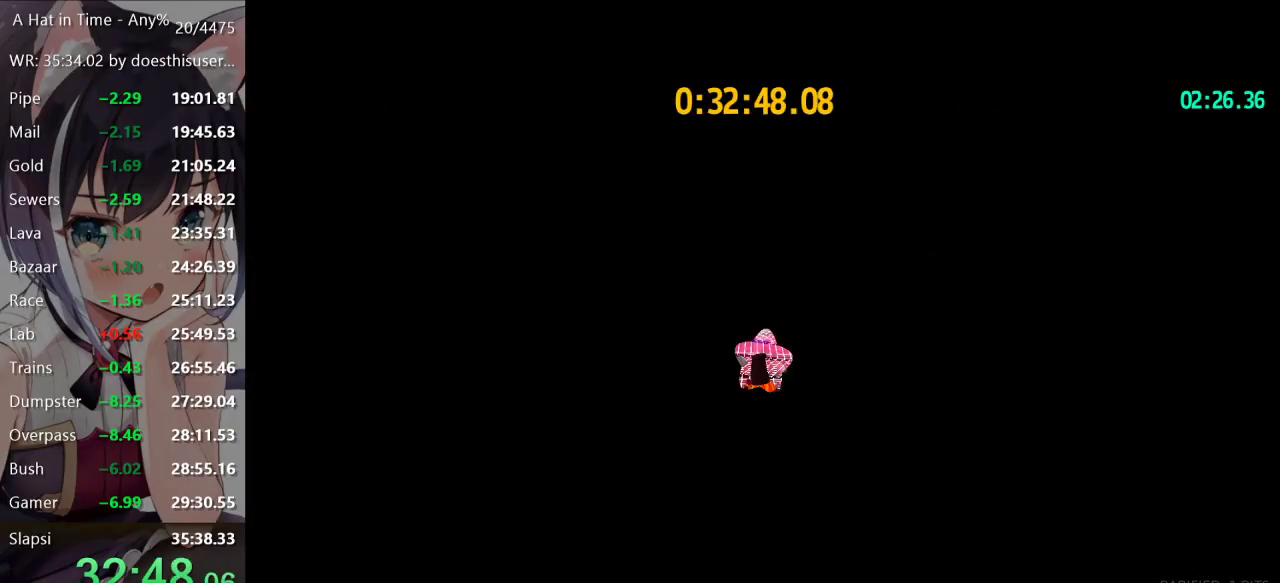
Gameplay with a controller (Xbox layout); each line is a JSON object with the inputs held at the frame after it. "events" lists button and stick changes between this image and that frame as [ms after this image, input, new state], when the widget could be followed in between.
{"buttons": [], "left_stick": "up", "right_stick": "center", "events": []}
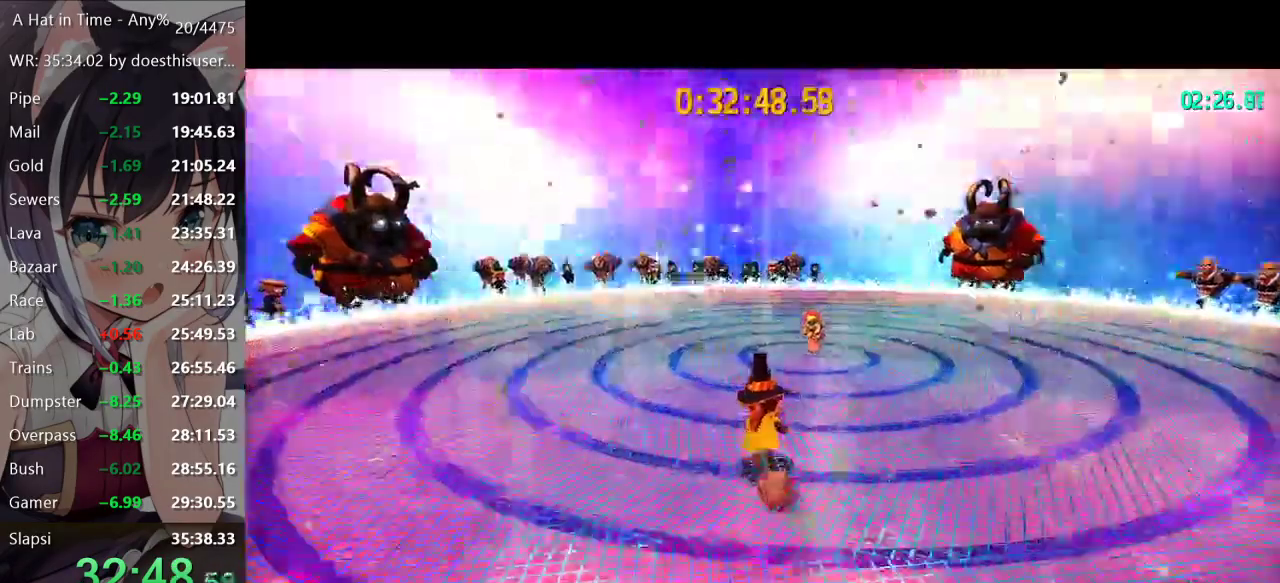
{"buttons": ["A"], "left_stick": "up", "right_stick": "center", "events": [[250, "A", "down"]]}
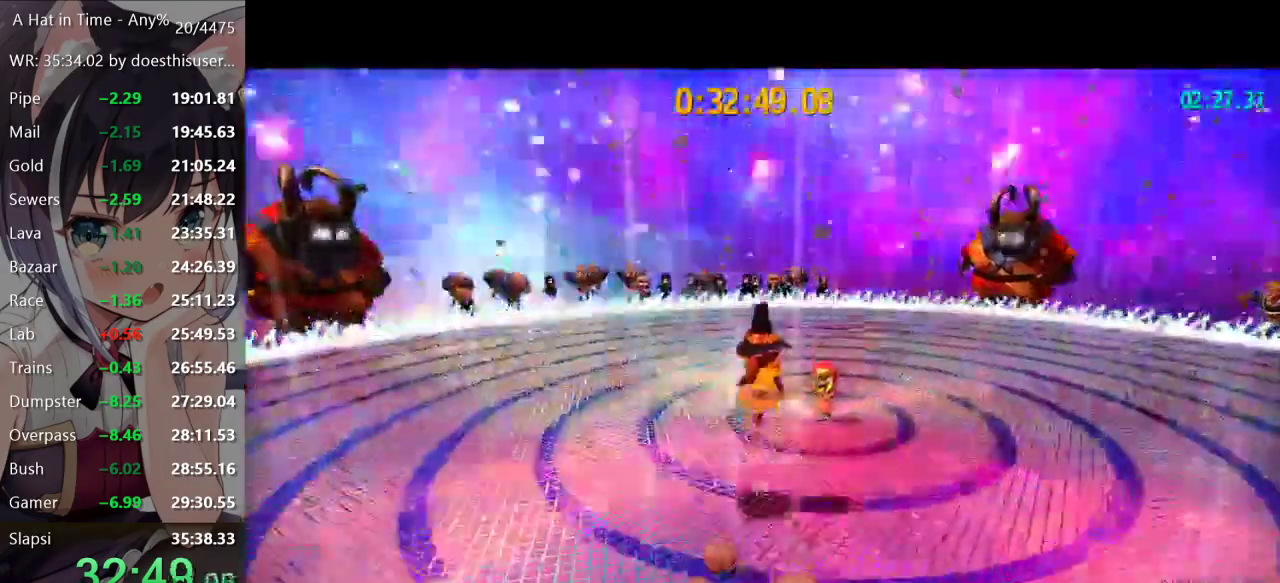
{"buttons": ["X"], "left_stick": "center", "right_stick": "center", "events": [[217, "A", "up"], [301, "X", "down"], [484, "left_stick", "center"]]}
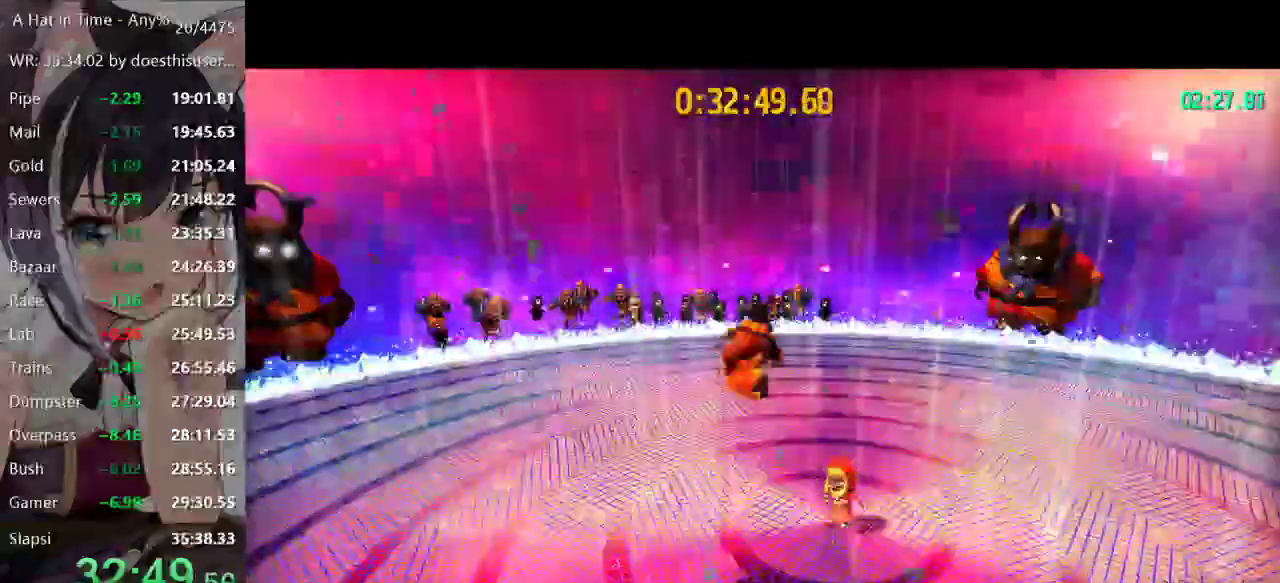
{"buttons": ["X"], "left_stick": "center", "right_stick": "center", "events": []}
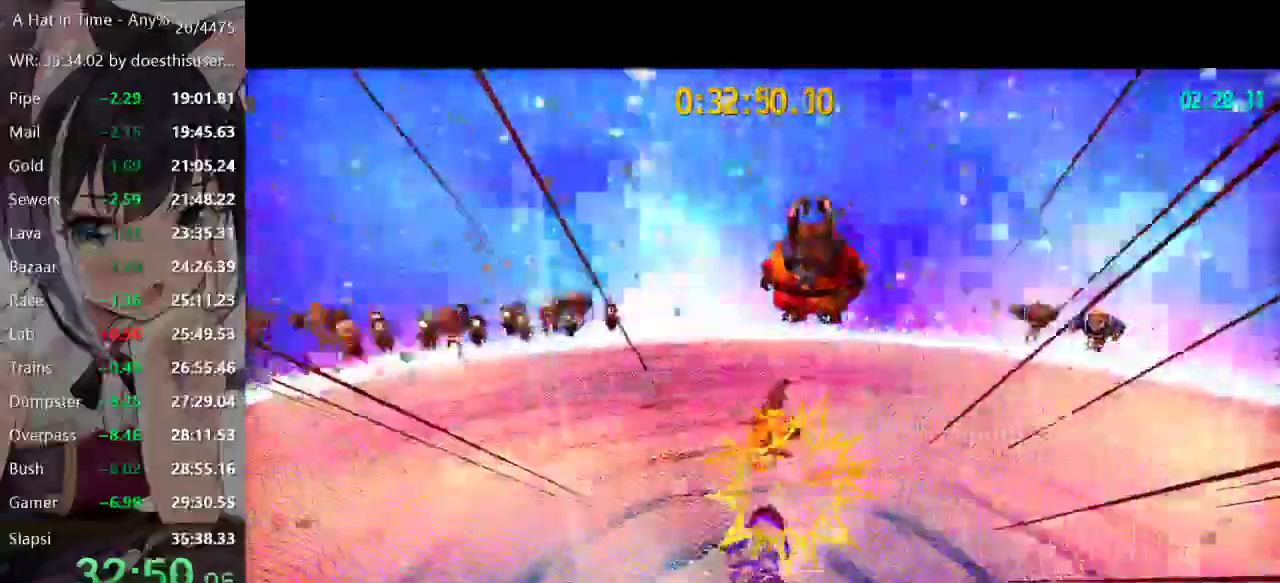
{"buttons": ["L2"], "left_stick": "center", "right_stick": "center", "events": [[17, "X", "up"], [267, "L2", "down"]]}
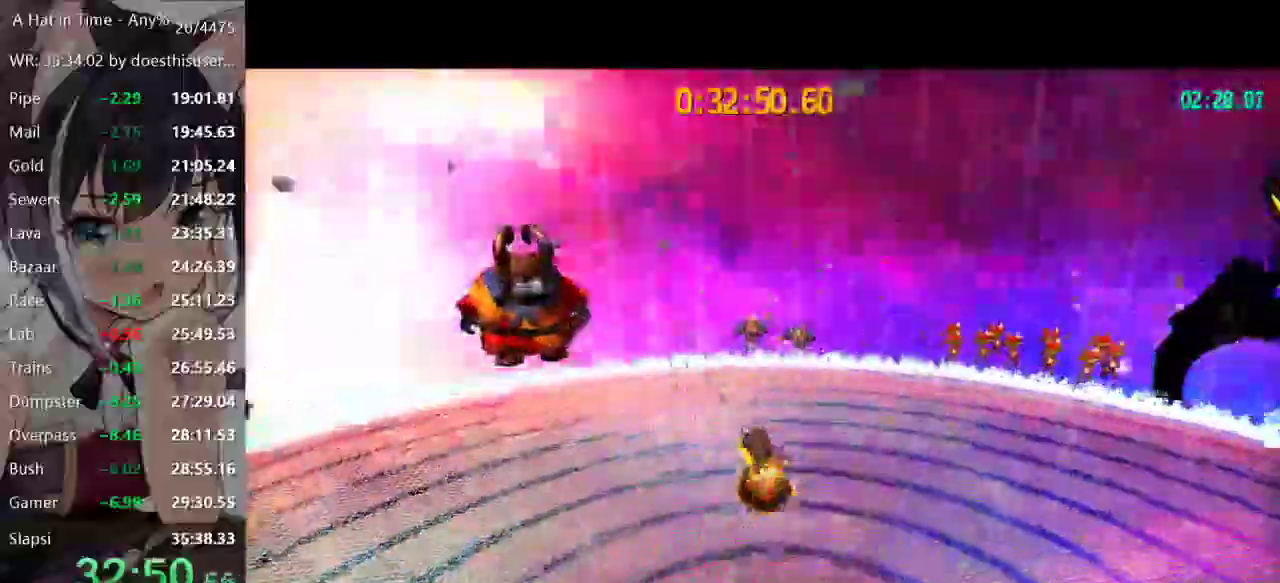
{"buttons": ["L2"], "left_stick": "center", "right_stick": "center", "events": []}
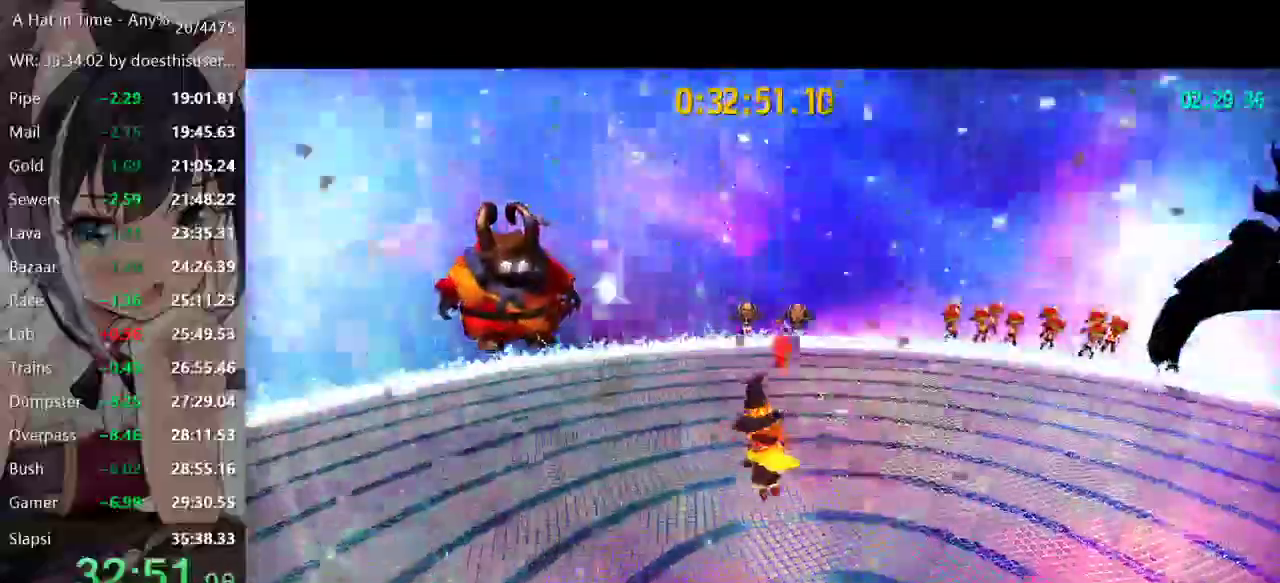
{"buttons": ["A", "L2"], "left_stick": "up", "right_stick": "center", "events": [[334, "A", "down"], [484, "left_stick", "up"]]}
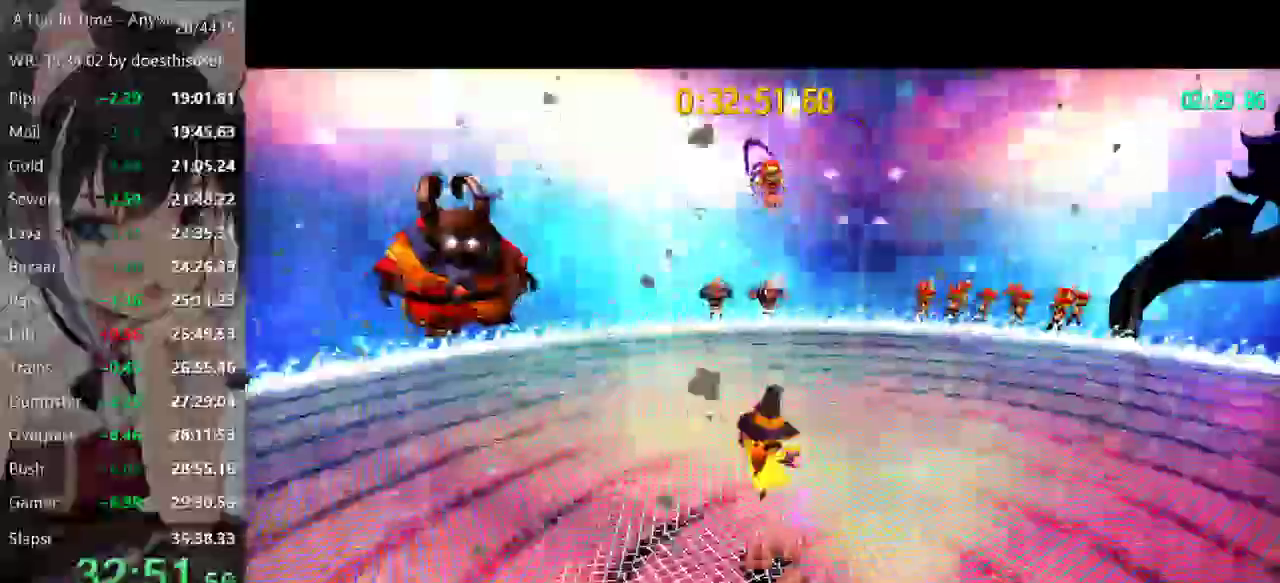
{"buttons": ["A", "L2"], "left_stick": "up", "right_stick": "center", "events": [[217, "A", "up"], [283, "A", "down"]]}
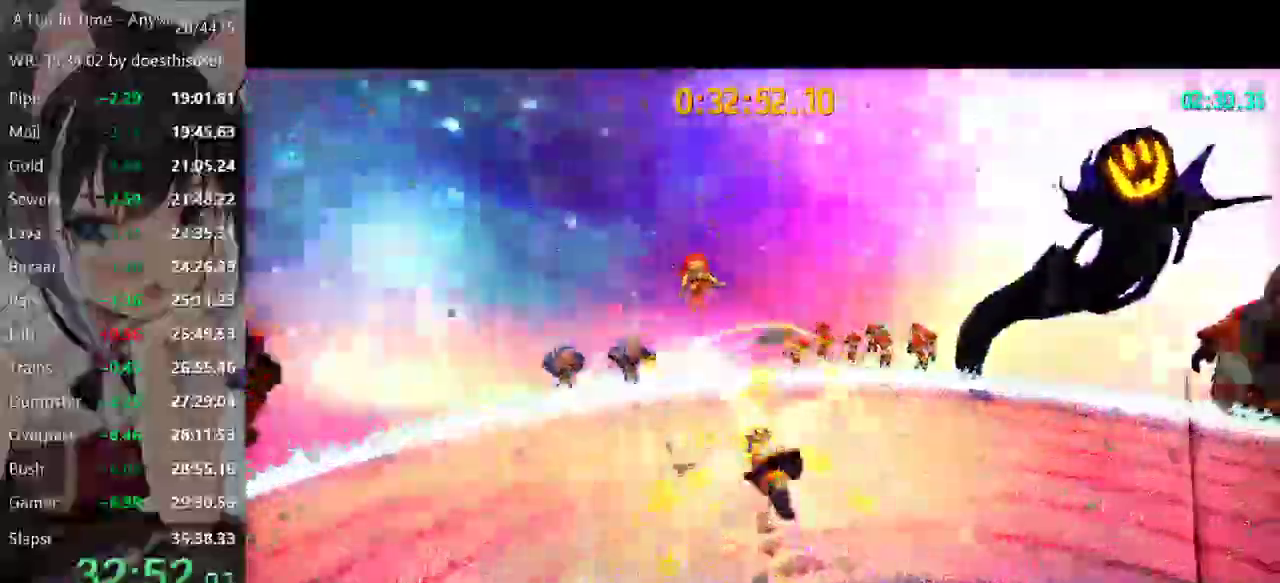
{"buttons": ["L2"], "left_stick": "up-left", "right_stick": "center", "events": [[84, "L2", "up"], [100, "left_stick", "up-left"], [117, "A", "up"], [234, "L2", "down"]]}
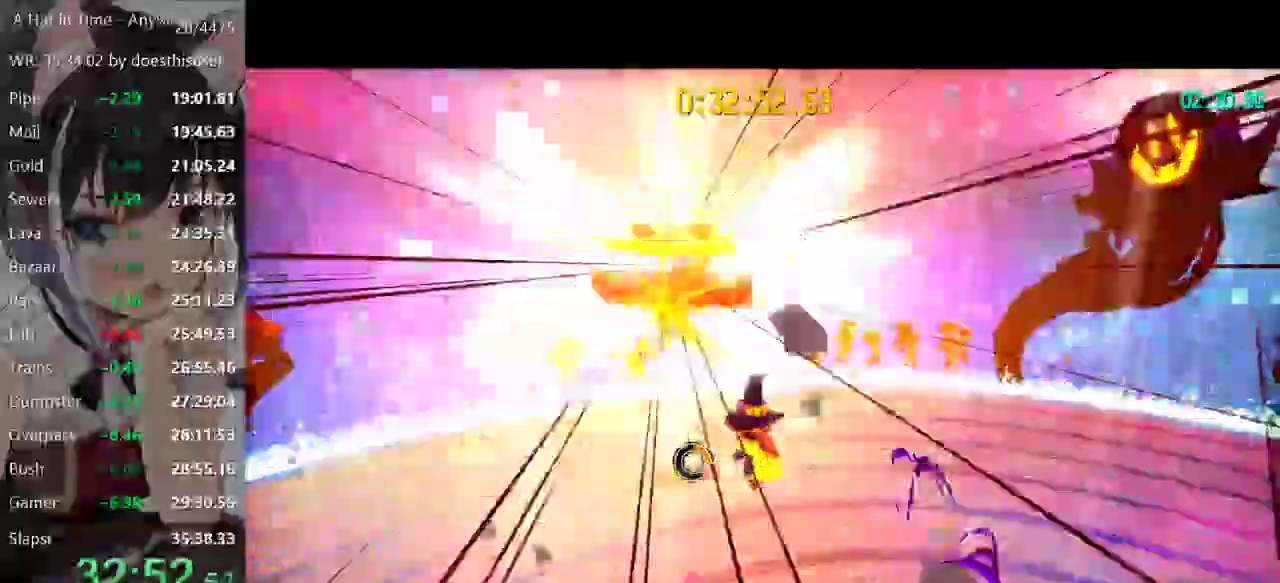
{"buttons": ["L2"], "left_stick": "up-left", "right_stick": "center", "events": []}
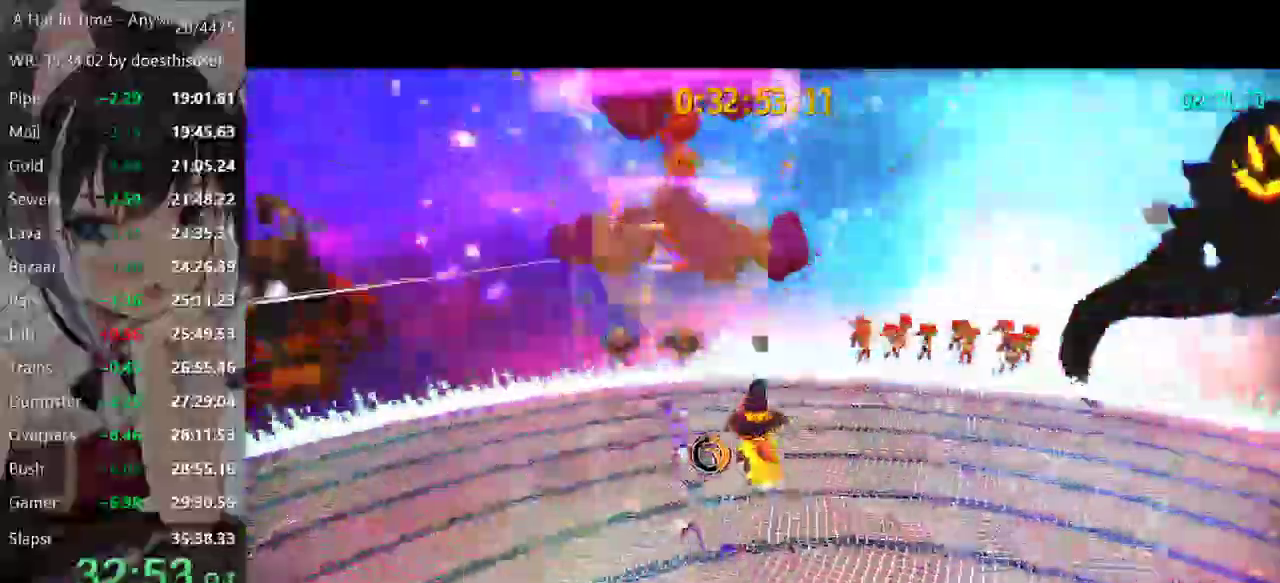
{"buttons": ["L2"], "left_stick": "down-left", "right_stick": "center", "events": [[484, "left_stick", "down-left"]]}
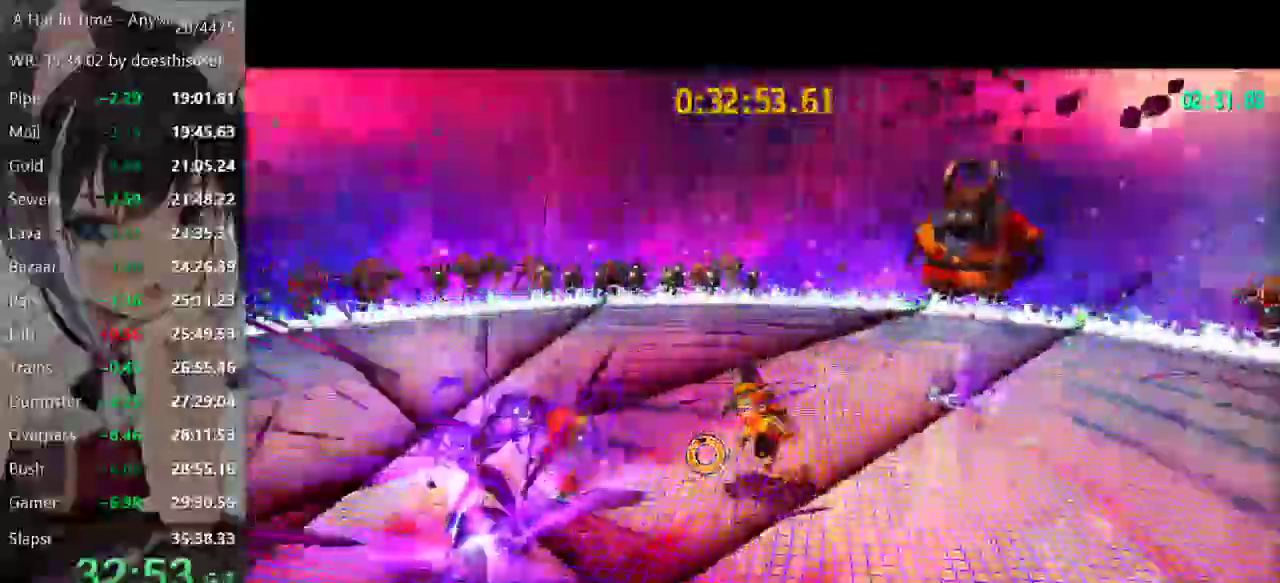
{"buttons": ["L2"], "left_stick": "left", "right_stick": "center", "events": [[133, "X", "down"], [217, "X", "up"], [383, "left_stick", "left"]]}
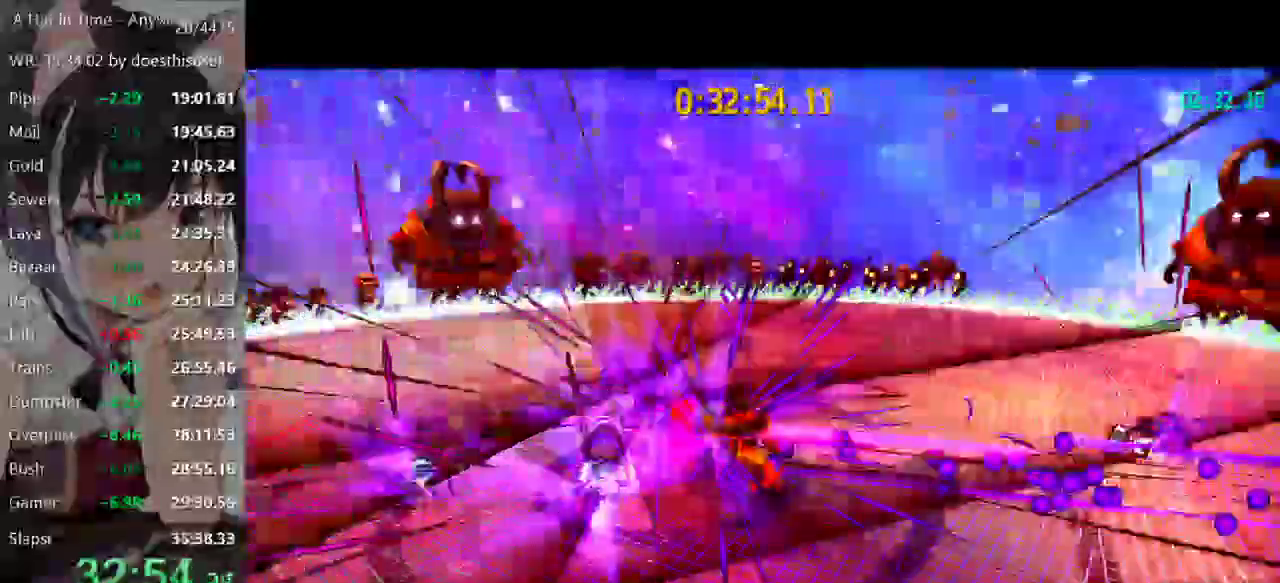
{"buttons": ["L2"], "left_stick": "center", "right_stick": "center", "events": [[200, "left_stick", "center"]]}
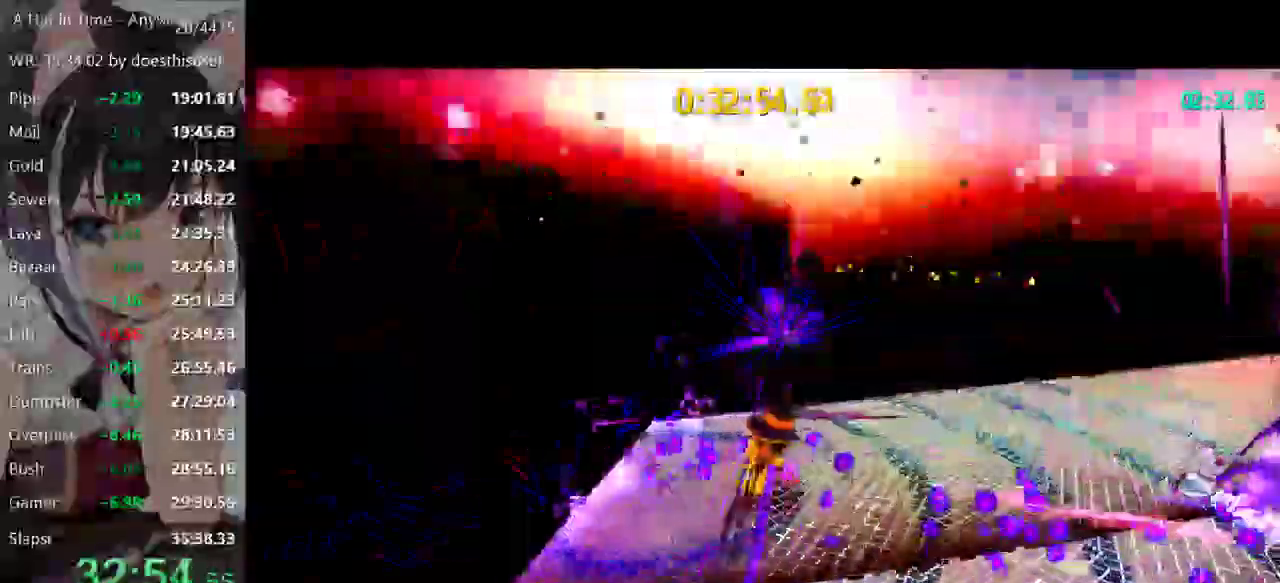
{"buttons": ["L2"], "left_stick": "up", "right_stick": "center", "events": [[83, "left_stick", "up-left"], [250, "left_stick", "center"], [417, "left_stick", "up"]]}
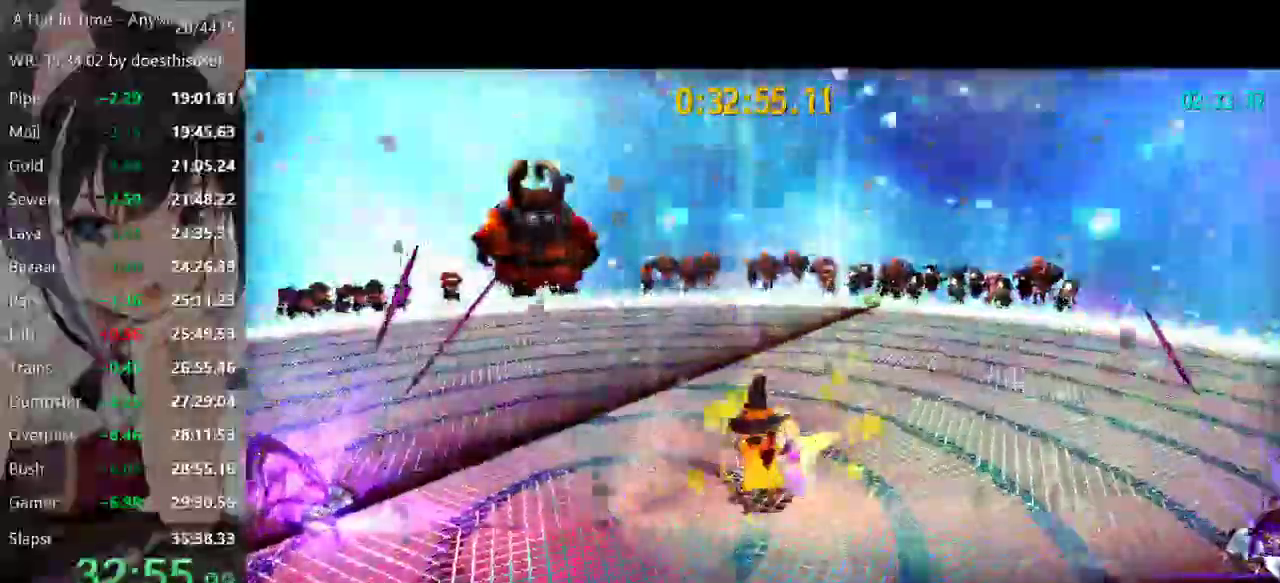
{"buttons": ["A"], "left_stick": "right", "right_stick": "center", "events": [[200, "L2", "up"], [217, "left_stick", "center"], [267, "left_stick", "up"], [484, "A", "down"], [484, "left_stick", "right"]]}
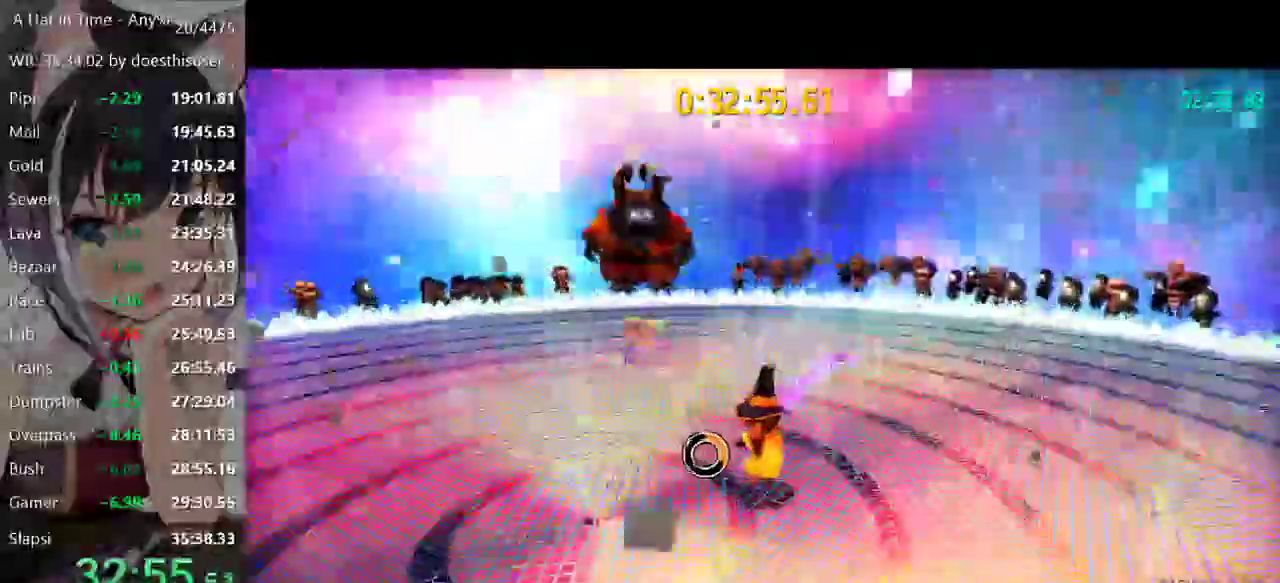
{"buttons": ["A", "L2"], "left_stick": "right", "right_stick": "center", "events": [[83, "A", "up"], [83, "L2", "down"], [383, "A", "down"]]}
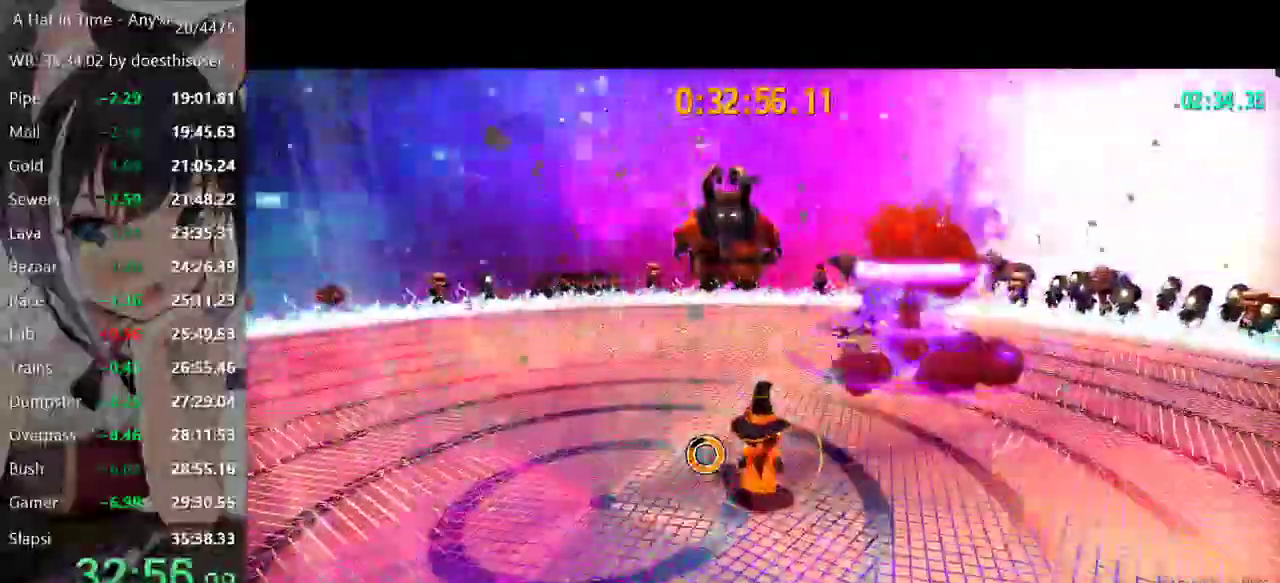
{"buttons": ["A", "L2"], "left_stick": "right", "right_stick": "center"}